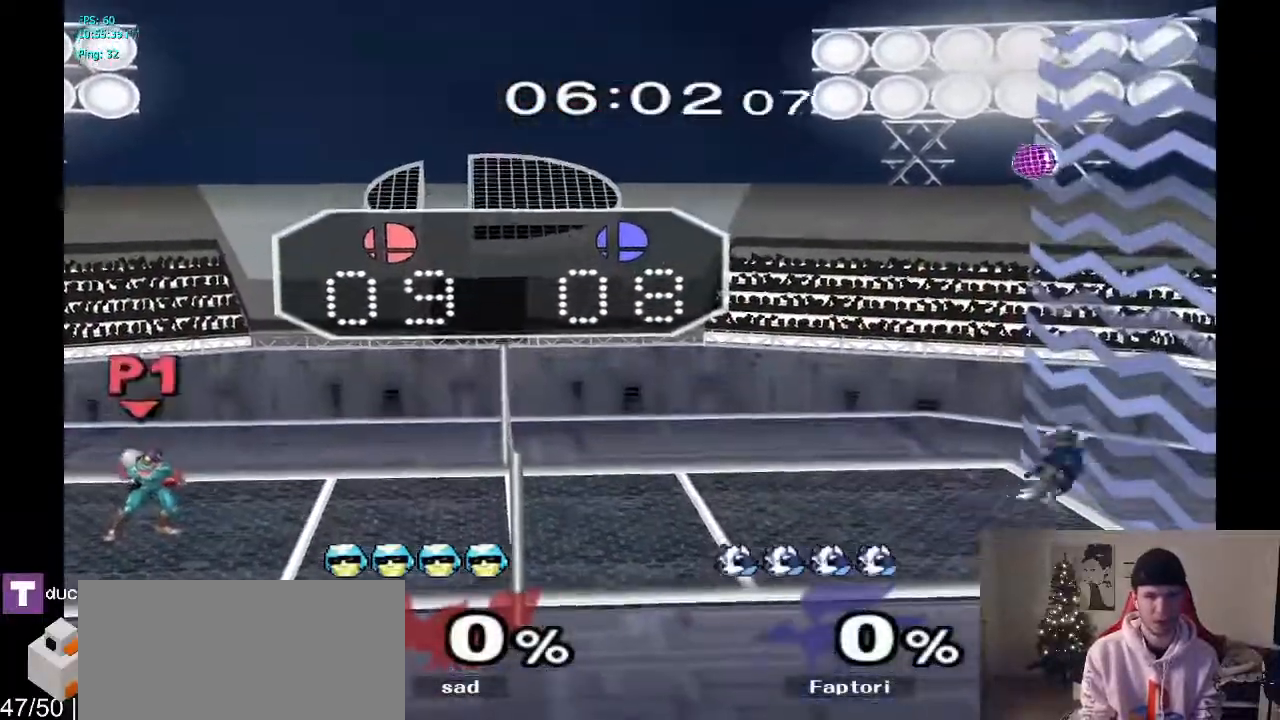
Gameplay with a controller (Nintendo layout); each line is a JSON object with the inputs held at the frame after it (dt_ms = milliseconds from this image to that frame). "events" lists button and stick changes between this image and that frame as [ms after this image, input, new state], when the widget could be followed in between. Not read: L3 R3.
{"dt_ms": 500, "buttons": [], "left_stick": "center", "right_stick": "center", "events": []}
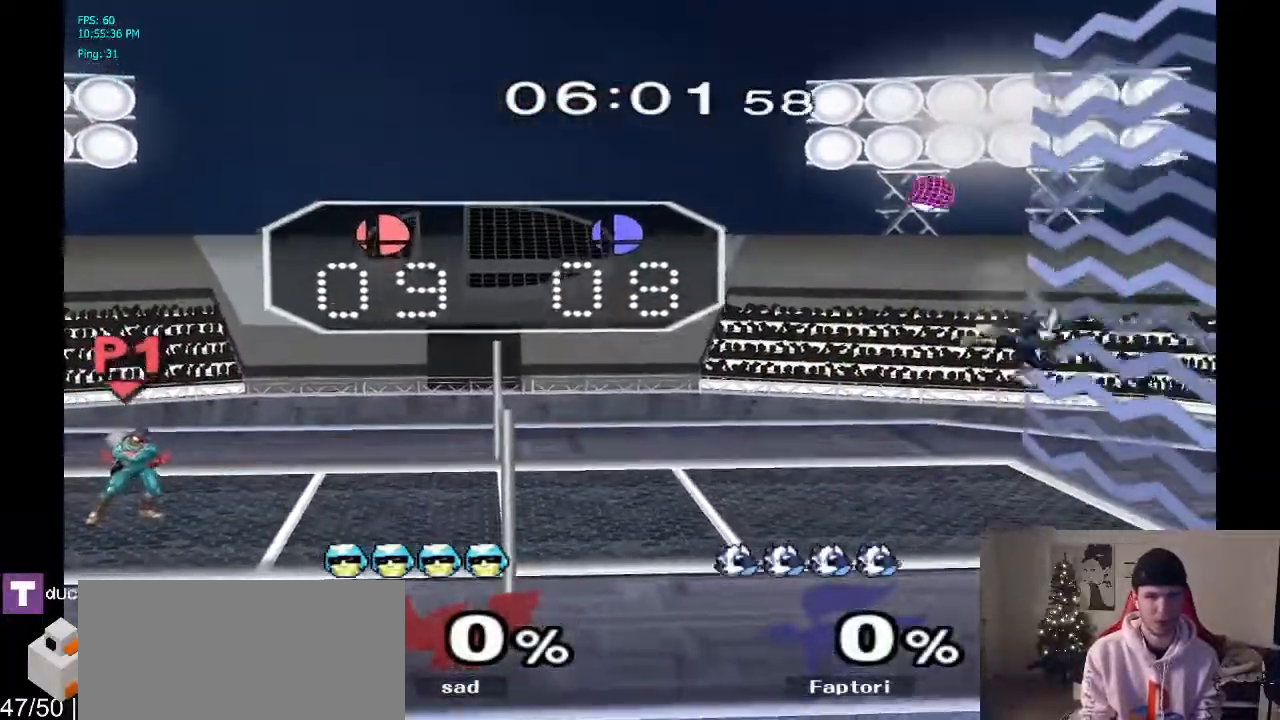
{"dt_ms": 500, "buttons": [], "left_stick": "center", "right_stick": "center", "events": []}
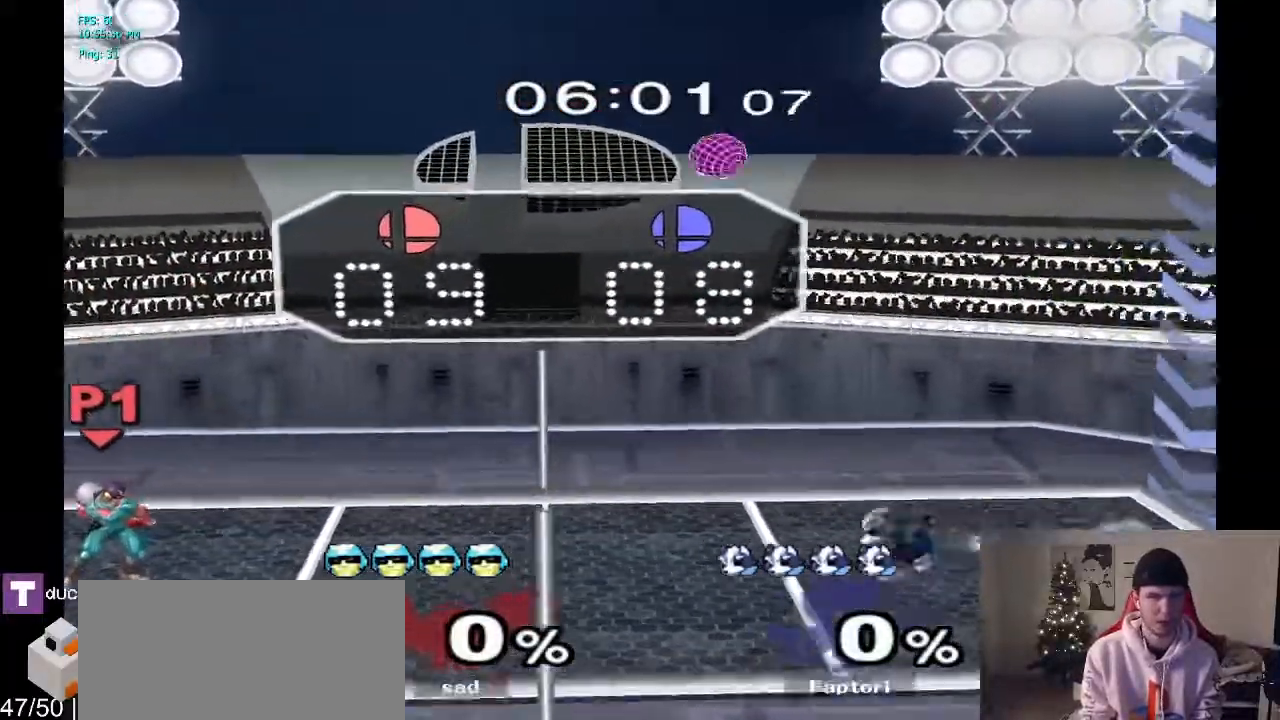
{"dt_ms": 1000, "buttons": [], "left_stick": "center", "right_stick": "center", "events": []}
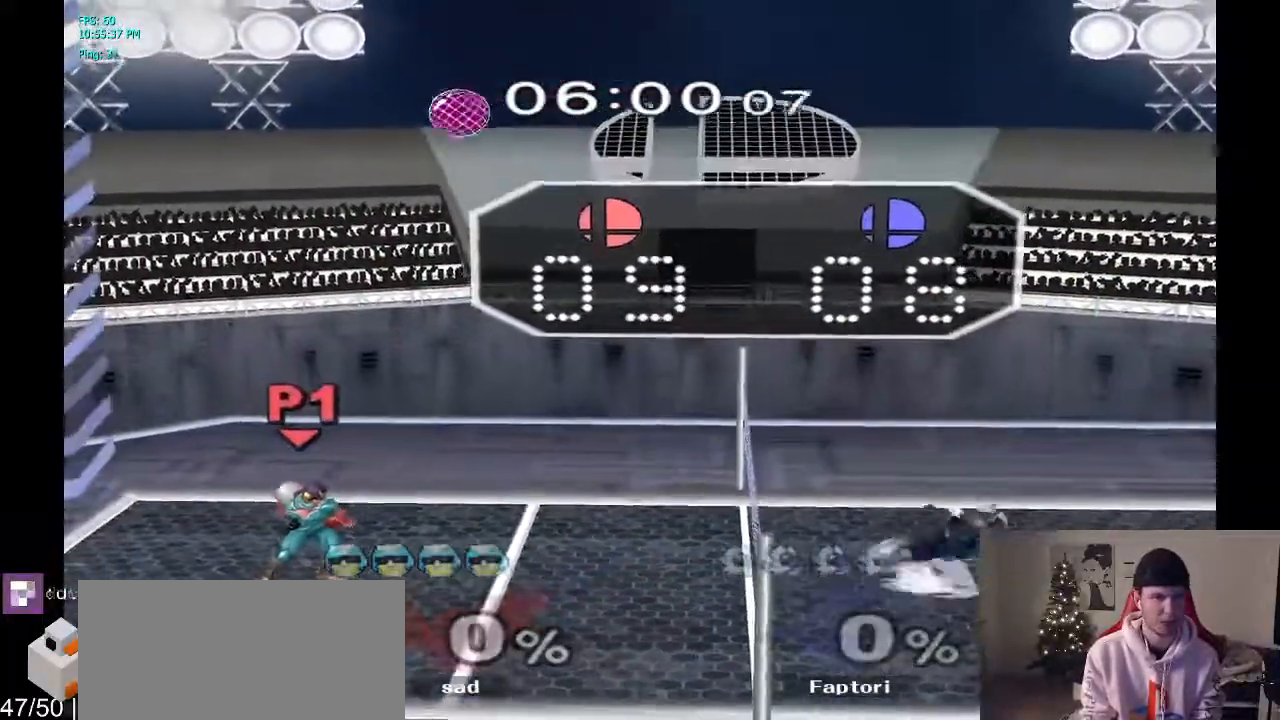
{"dt_ms": 500, "buttons": [], "left_stick": "up-right", "right_stick": "center", "events": [[183, "Y", "down"], [200, "left_stick", "up"], [300, "A", "down"], [300, "Y", "up"], [367, "A", "up"], [383, "left_stick", "up-right"]]}
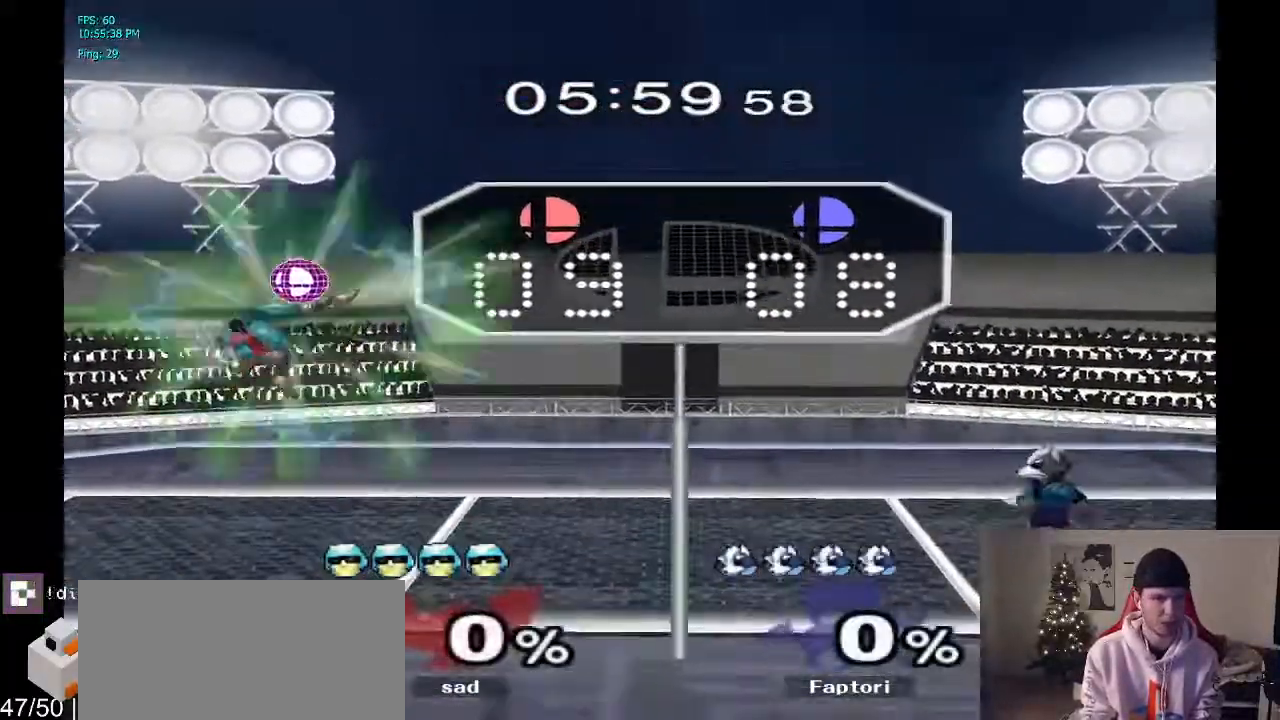
{"dt_ms": 500, "buttons": [], "left_stick": "center", "right_stick": "center", "events": [[133, "left_stick", "up"], [233, "left_stick", "down"], [367, "left_stick", "center"]]}
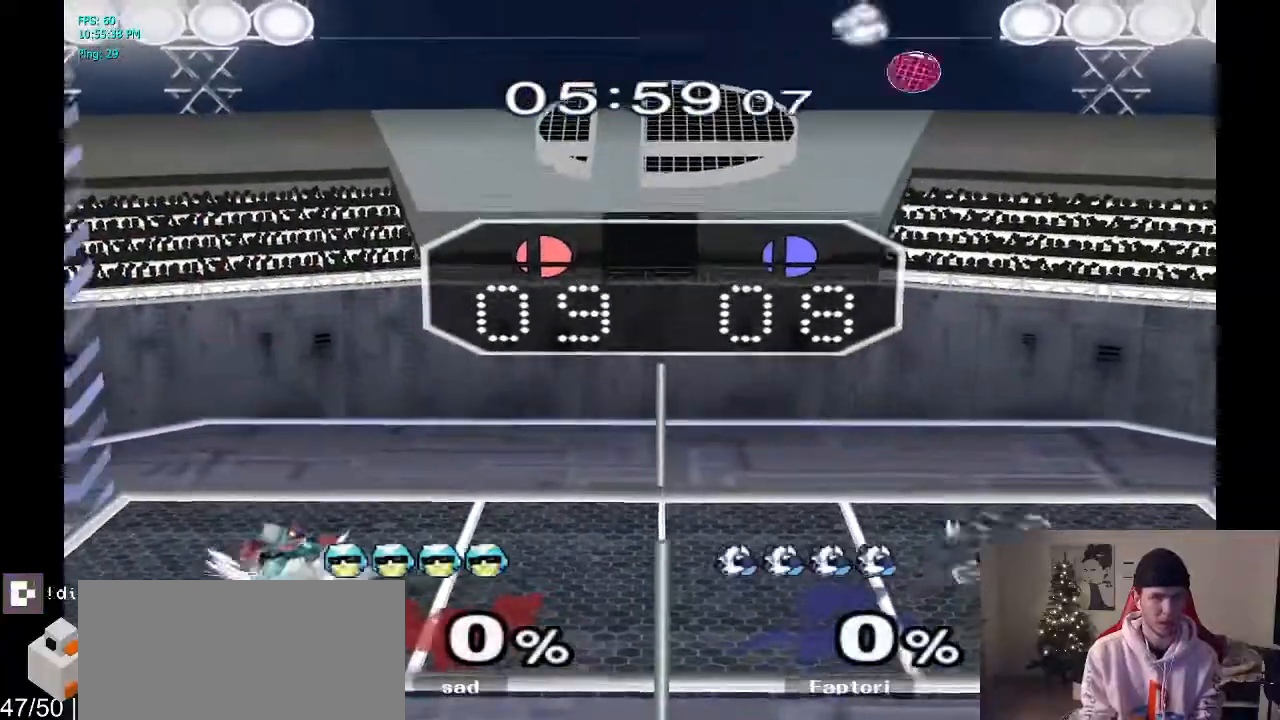
{"dt_ms": 500, "buttons": [], "left_stick": "center", "right_stick": "center", "events": []}
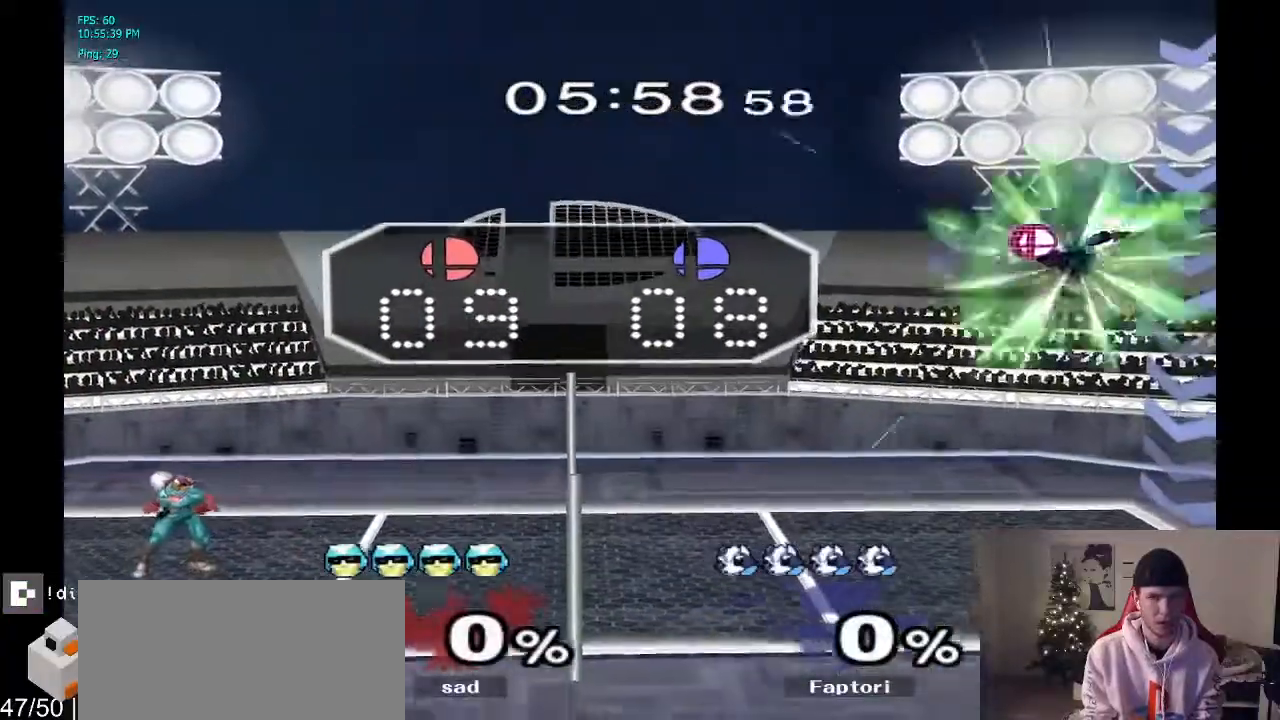
{"dt_ms": 500, "buttons": [], "left_stick": "center", "right_stick": "center", "events": []}
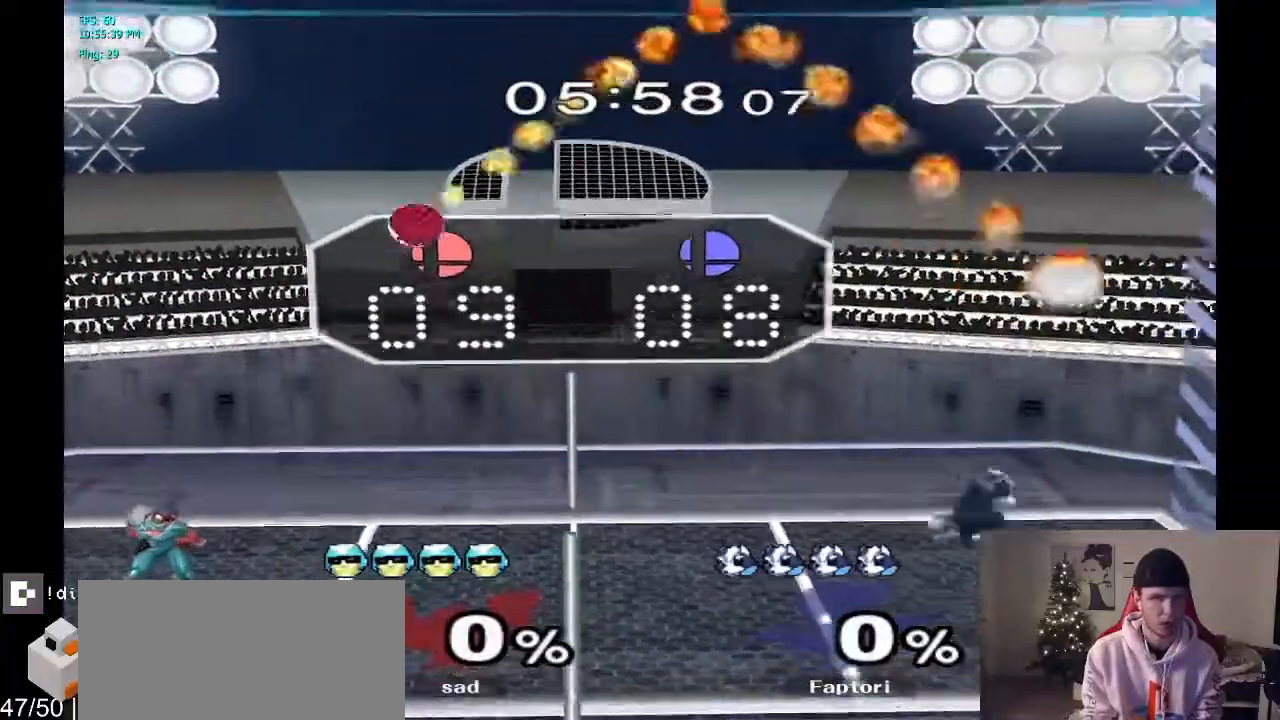
{"dt_ms": 500, "buttons": [], "left_stick": "up", "right_stick": "center", "events": [[33, "Y", "down"], [50, "left_stick", "up"], [117, "A", "down"], [117, "Y", "up"], [183, "A", "up"], [217, "left_stick", "up-right"], [367, "left_stick", "up"]]}
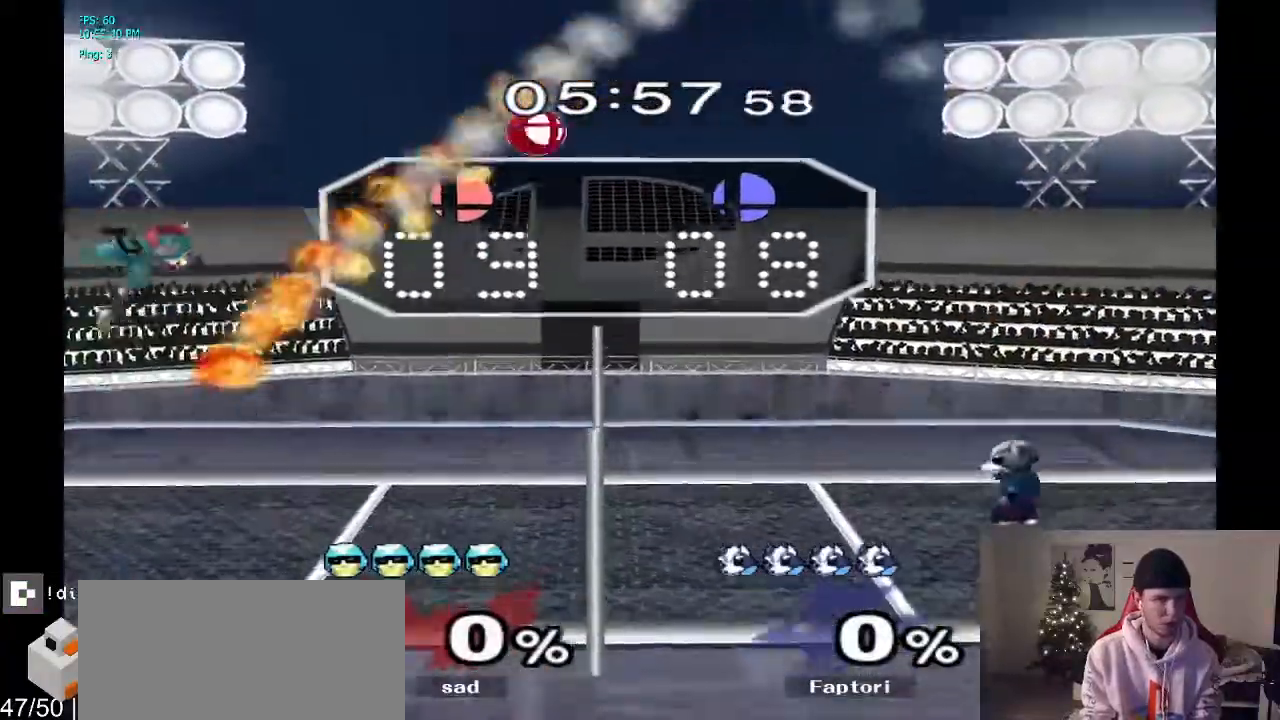
{"dt_ms": 500, "buttons": [], "left_stick": "center", "right_stick": "center", "events": [[117, "left_stick", "down"], [233, "left_stick", "center"], [283, "Z", "down"], [367, "Z", "up"]]}
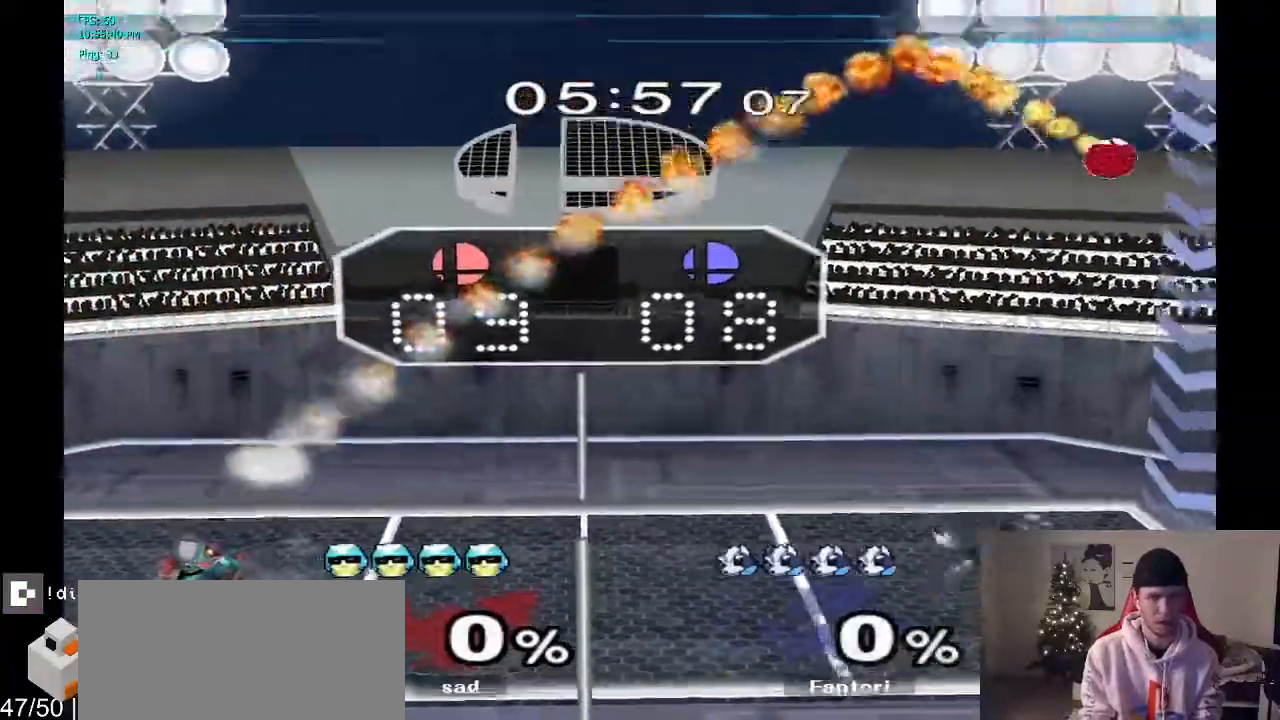
{"dt_ms": 500, "buttons": [], "left_stick": "center", "right_stick": "center", "events": [[233, "left_stick", "up-right"], [367, "left_stick", "center"]]}
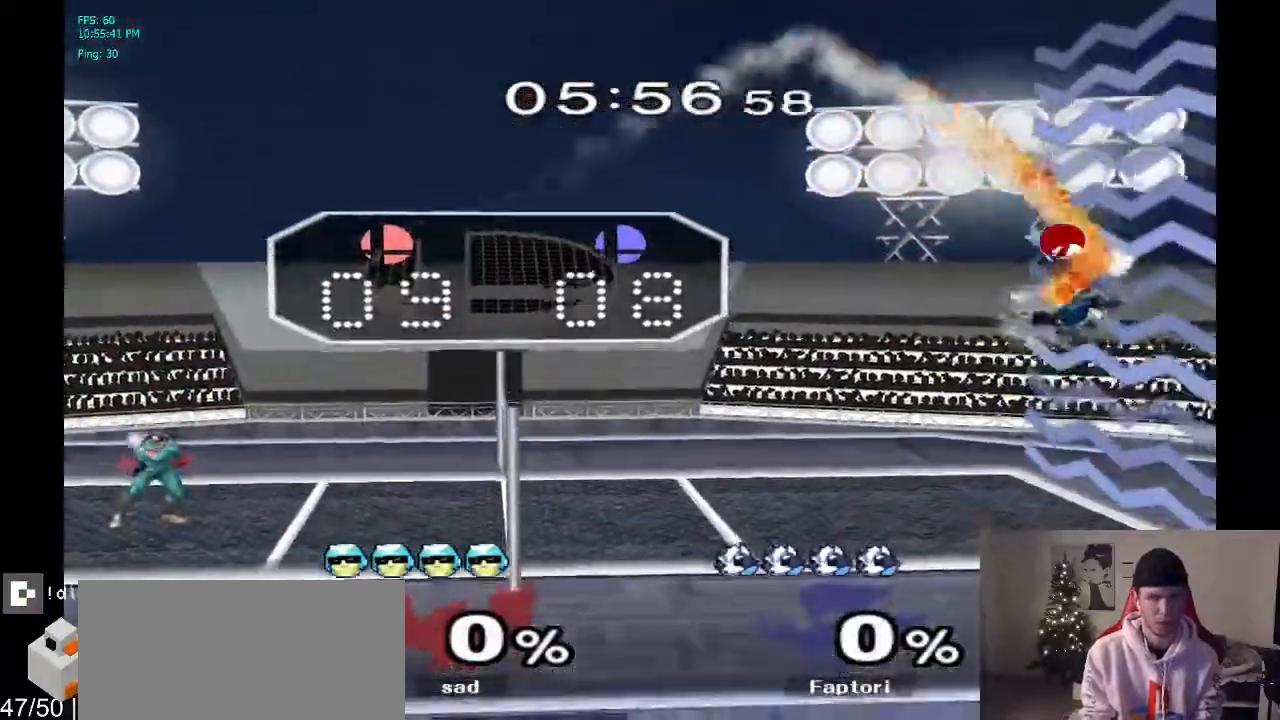
{"dt_ms": 500, "buttons": [], "left_stick": "right", "right_stick": "center", "events": [[500, "left_stick", "right"]]}
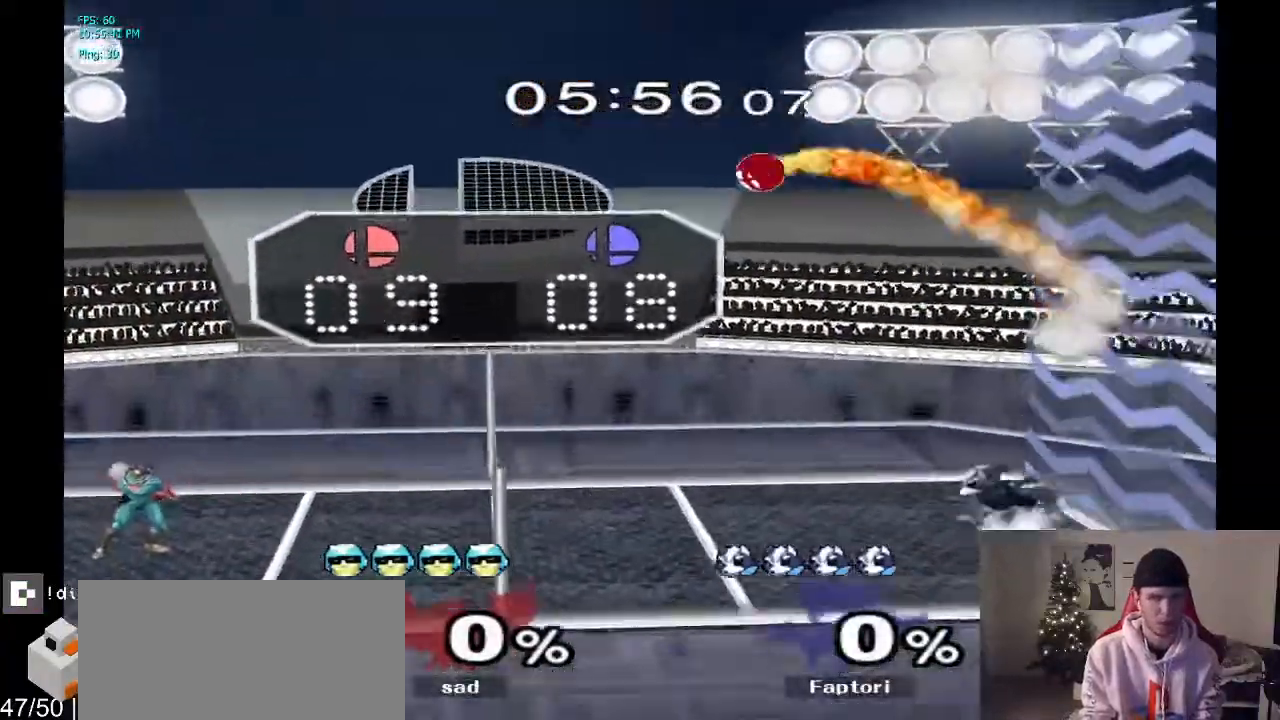
{"dt_ms": 500, "buttons": [], "left_stick": "right", "right_stick": "center", "events": [[50, "Y", "down"], [200, "Y", "up"], [217, "left_stick", "center"], [333, "Y", "down"], [400, "A", "down"], [400, "Y", "up"], [467, "A", "up"], [467, "left_stick", "right"]]}
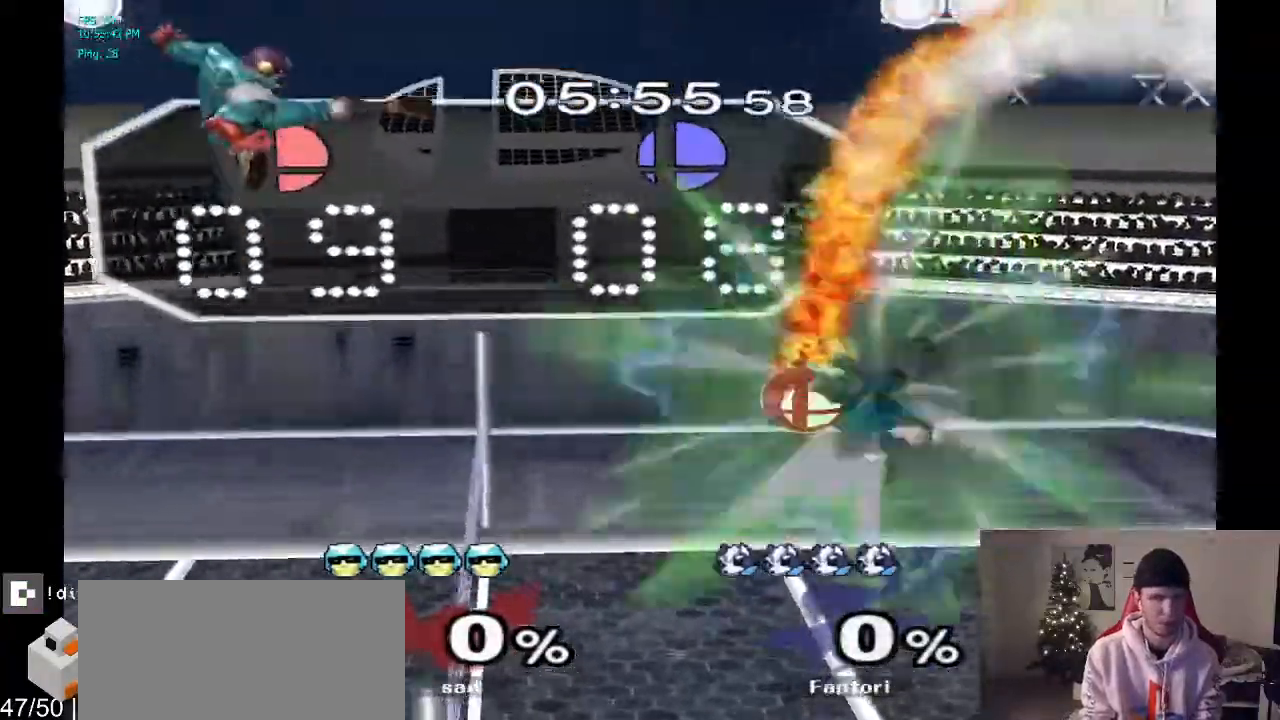
{"dt_ms": 500, "buttons": ["L1"], "left_stick": "center", "right_stick": "center", "events": [[133, "left_stick", "up-left"], [367, "left_stick", "down-left"], [433, "L1", "down"], [500, "left_stick", "center"]]}
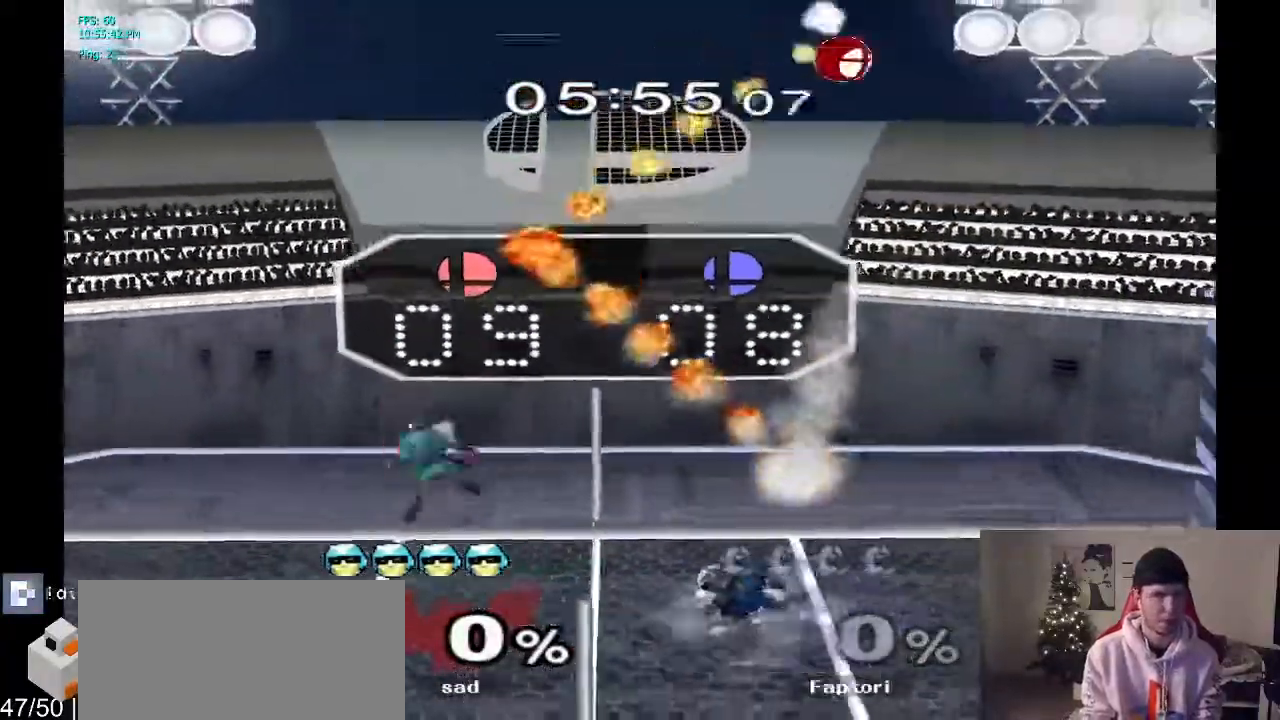
{"dt_ms": 500, "buttons": ["Y"], "left_stick": "down-left", "right_stick": "center", "events": [[50, "L1", "up"], [250, "left_stick", "left"], [383, "left_stick", "right"], [450, "Y", "down"], [450, "left_stick", "down-left"]]}
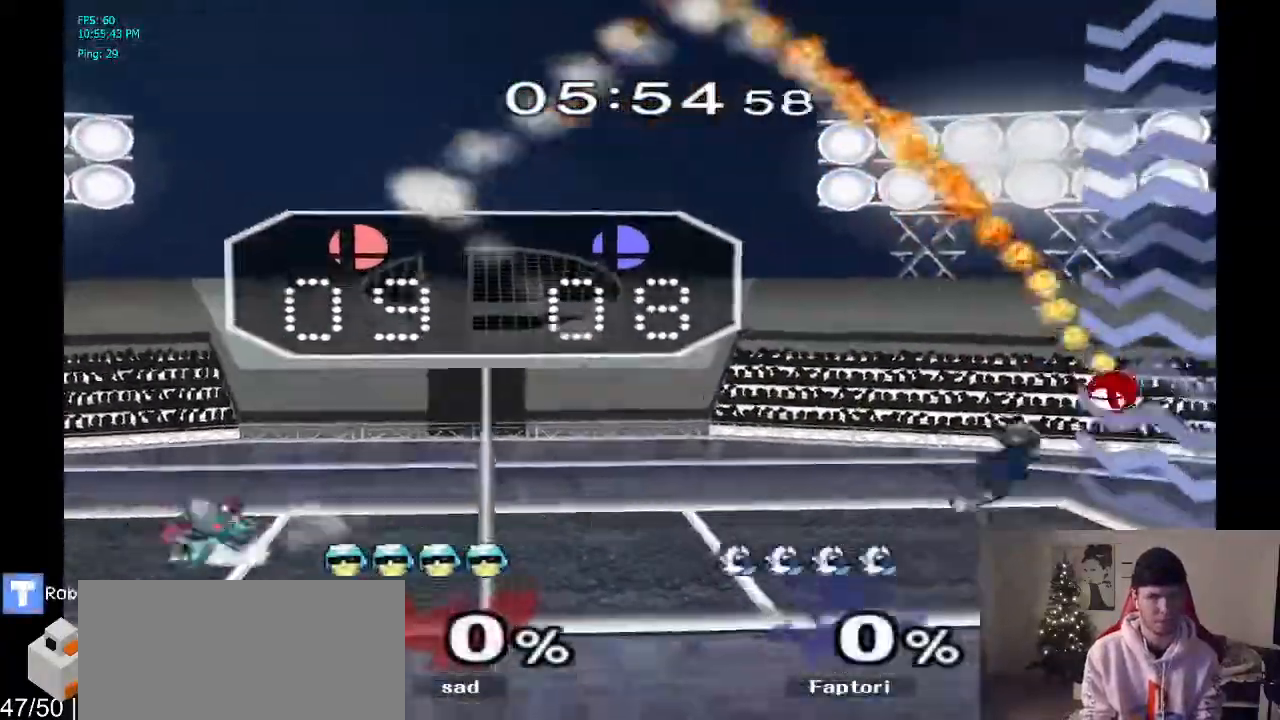
{"dt_ms": 500, "buttons": [], "left_stick": "center", "right_stick": "center", "events": [[33, "R1", "down"], [50, "left_stick", "center"], [150, "R1", "up"], [150, "Y", "up"]]}
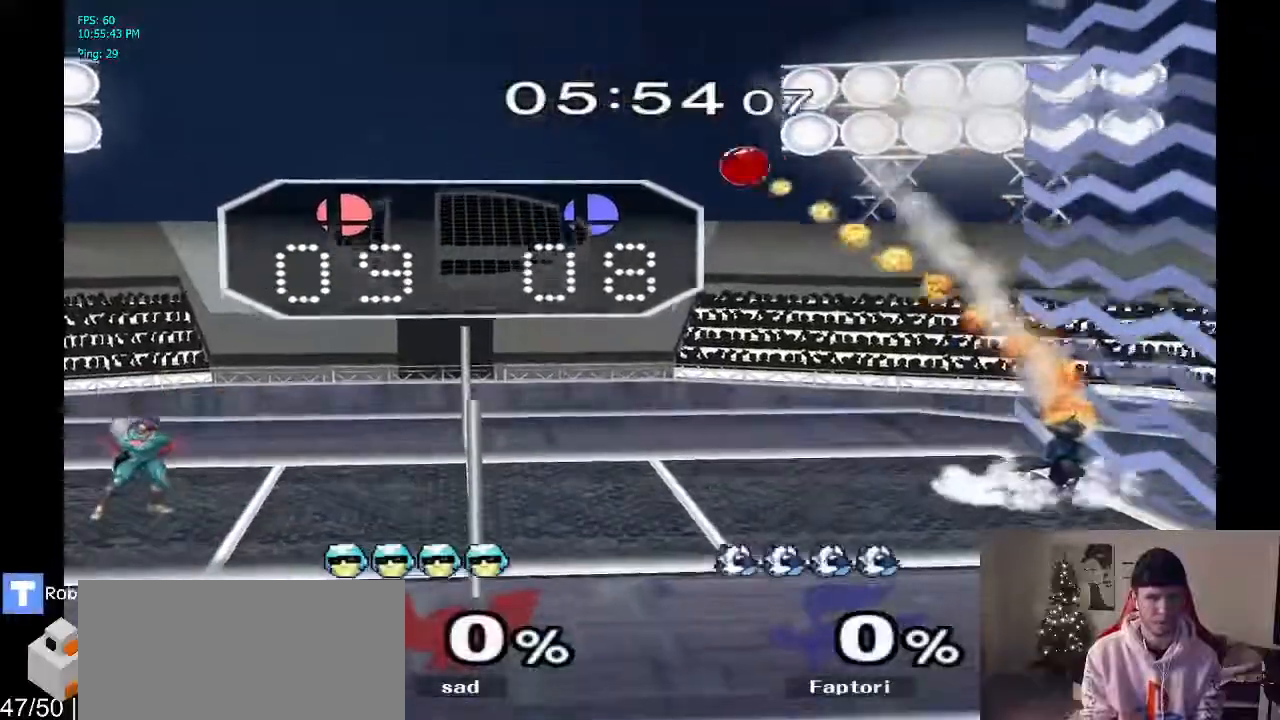
{"dt_ms": 1000, "buttons": [], "left_stick": "down-left", "right_stick": "center", "events": [[117, "left_stick", "right"], [150, "Y", "down"], [183, "left_stick", "center"], [250, "Y", "up"], [333, "left_stick", "up"], [367, "Y", "down"], [433, "A", "down"], [433, "Y", "up"], [500, "left_stick", "up-left"], [533, "A", "up"], [850, "left_stick", "down-left"]]}
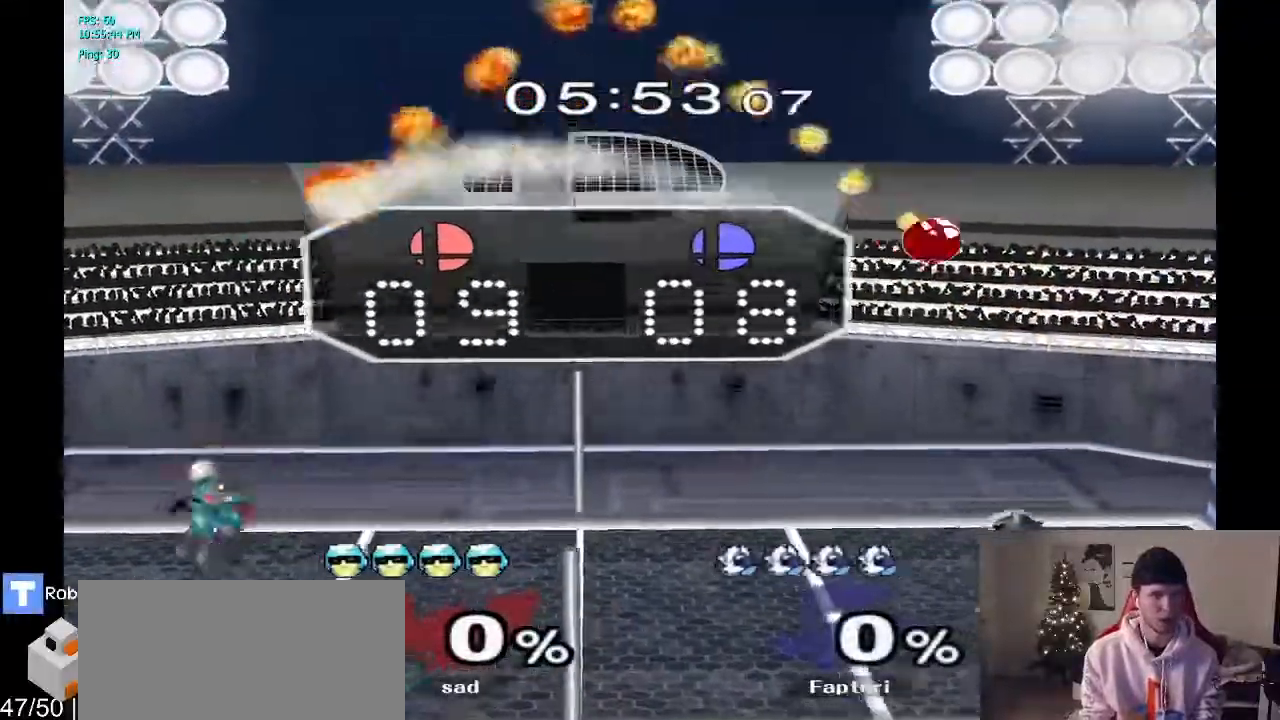
{"dt_ms": 500, "buttons": [], "left_stick": "center", "right_stick": "center", "events": [[83, "left_stick", "center"]]}
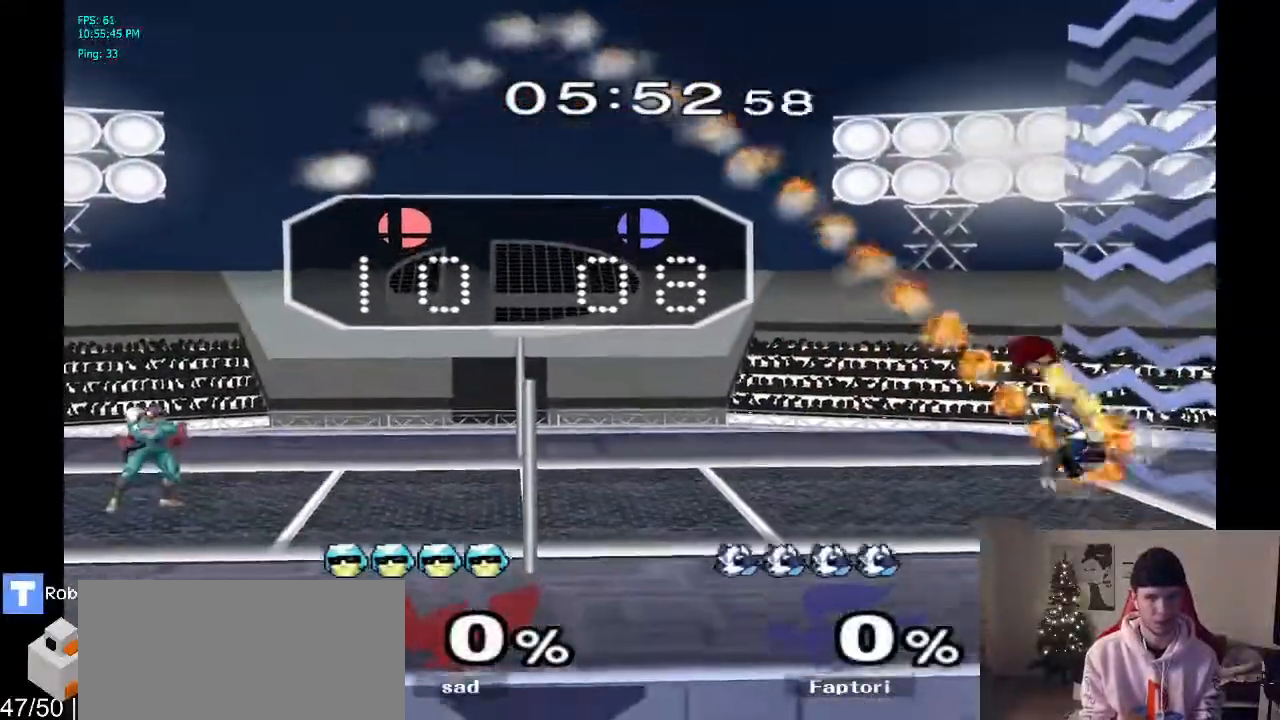
{"dt_ms": 500, "buttons": [], "left_stick": "center", "right_stick": "center", "events": []}
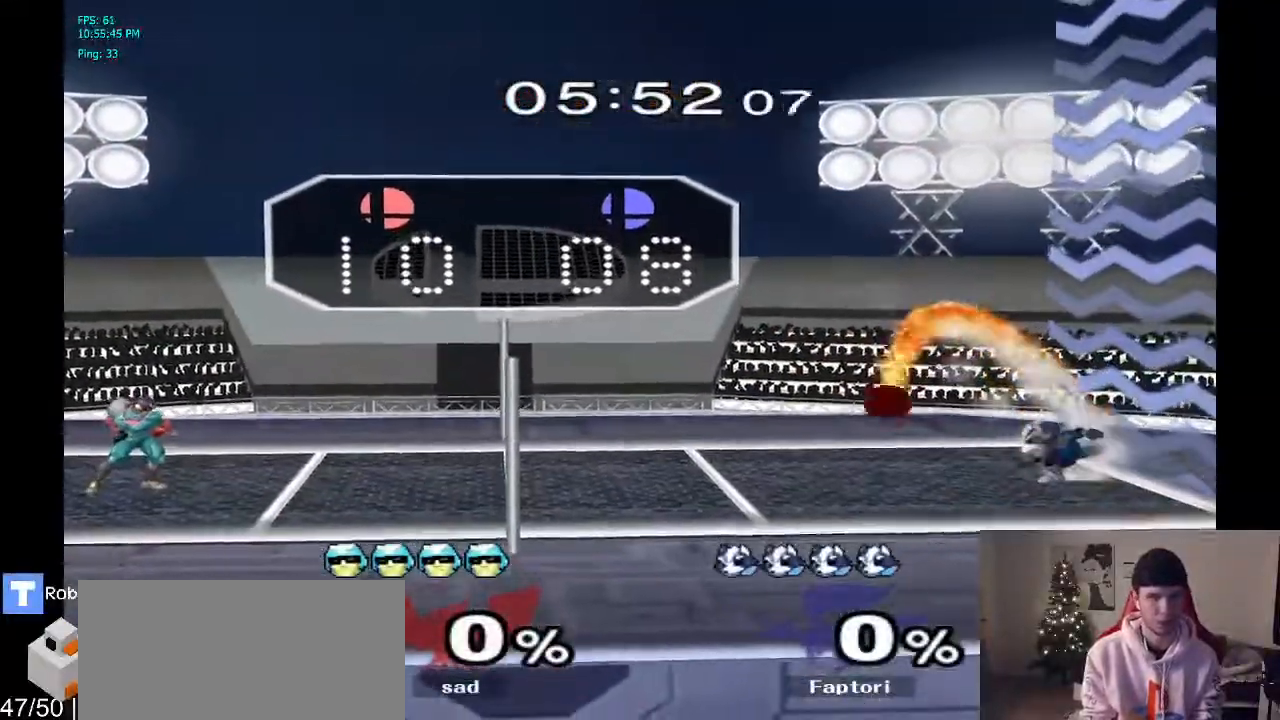
{"dt_ms": 500, "buttons": [], "left_stick": "center", "right_stick": "center", "events": []}
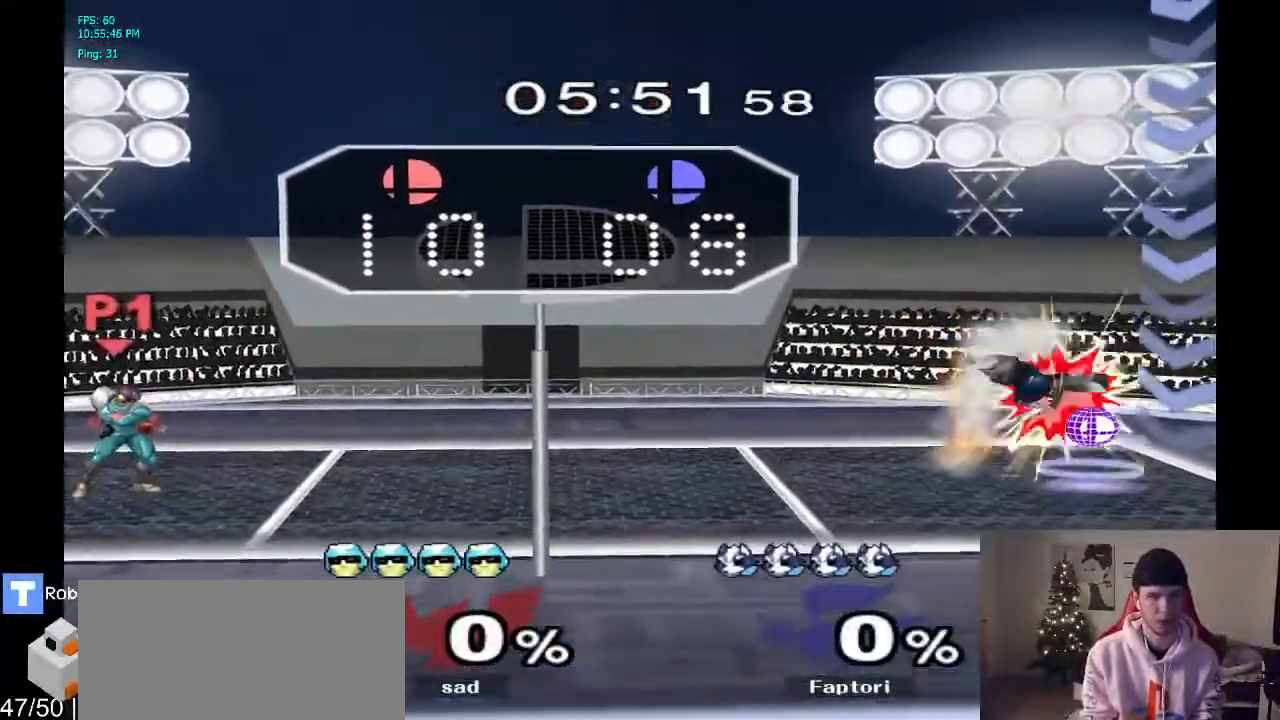
{"dt_ms": 500, "buttons": [], "left_stick": "center", "right_stick": "center", "events": []}
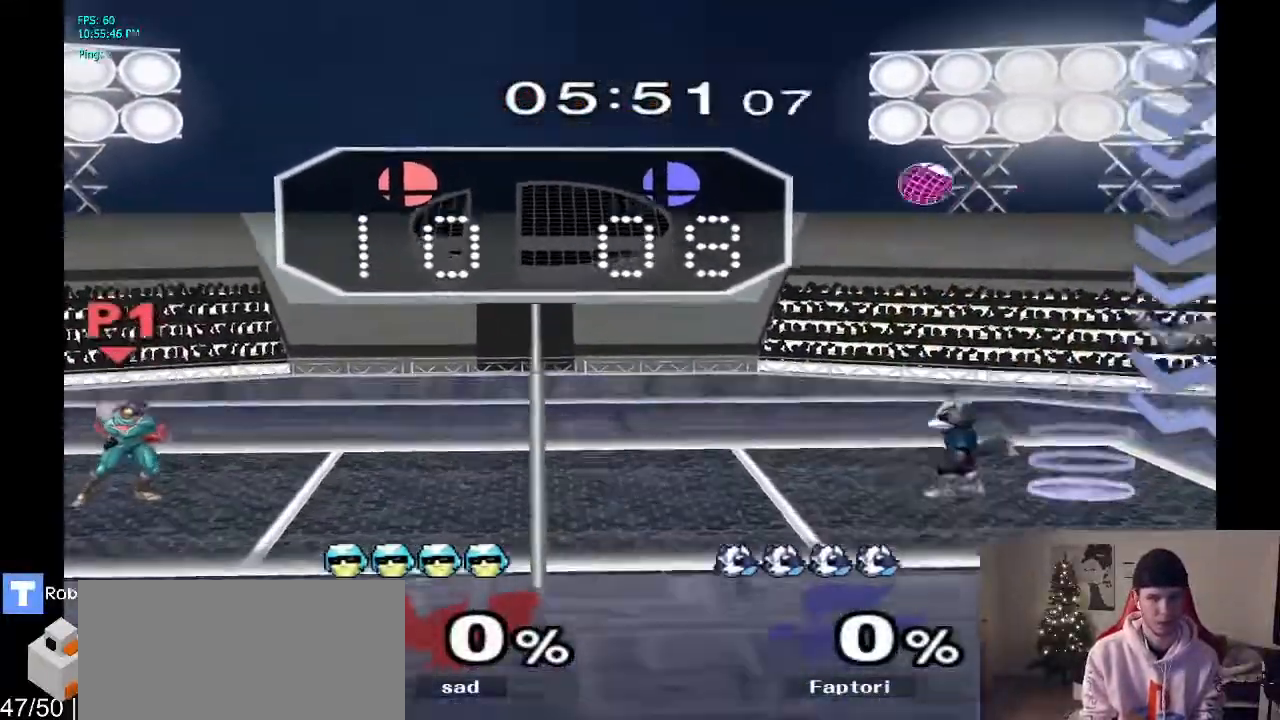
{"dt_ms": 500, "buttons": [], "left_stick": "center", "right_stick": "center", "events": []}
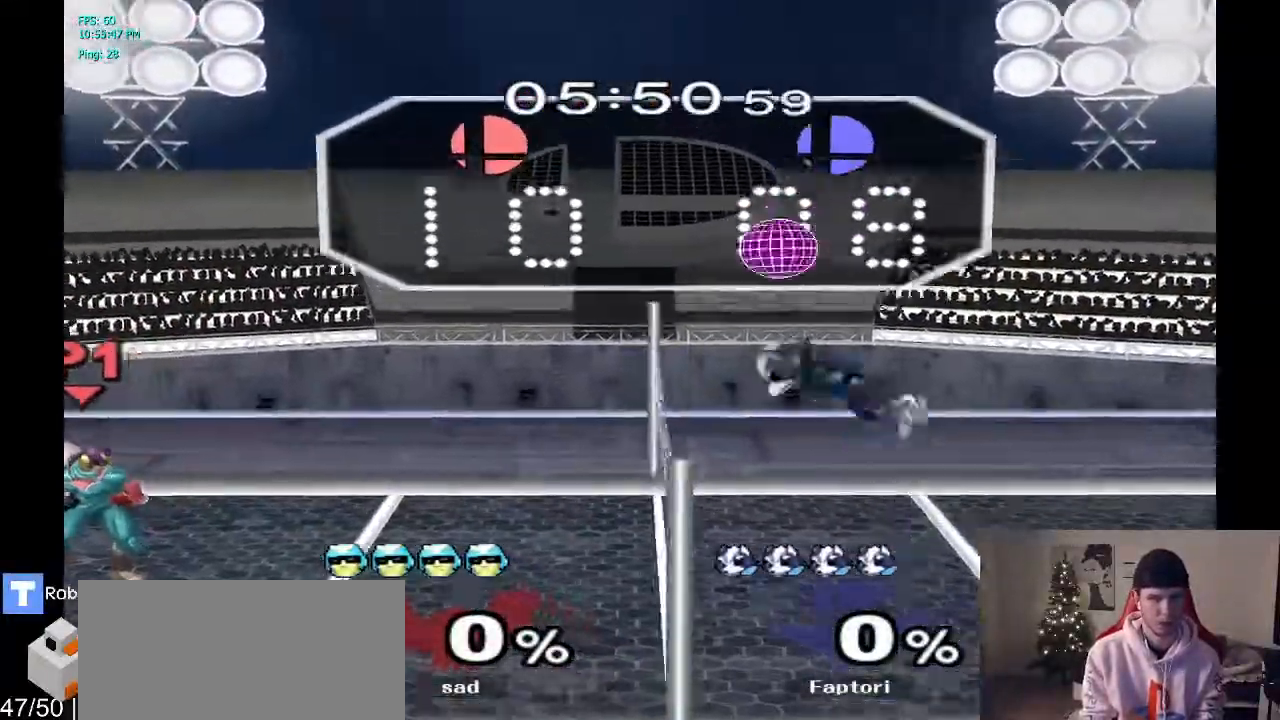
{"dt_ms": 500, "buttons": [], "left_stick": "center", "right_stick": "center", "events": []}
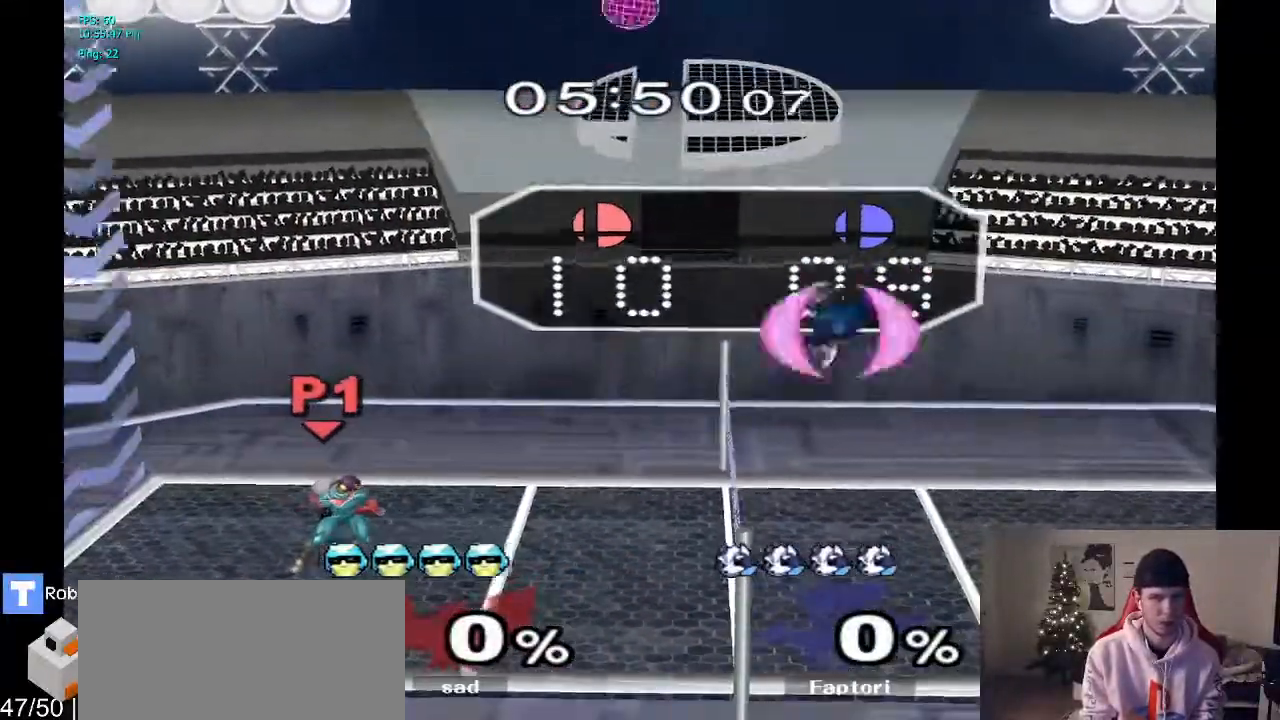
{"dt_ms": 500, "buttons": [], "left_stick": "up-left", "right_stick": "center", "events": [[100, "left_stick", "right"], [200, "Y", "down"], [217, "left_stick", "center"], [300, "Y", "up"], [333, "left_stick", "up"], [350, "Y", "down"], [367, "A", "down"], [400, "Y", "up"], [467, "left_stick", "up-left"], [483, "A", "up"]]}
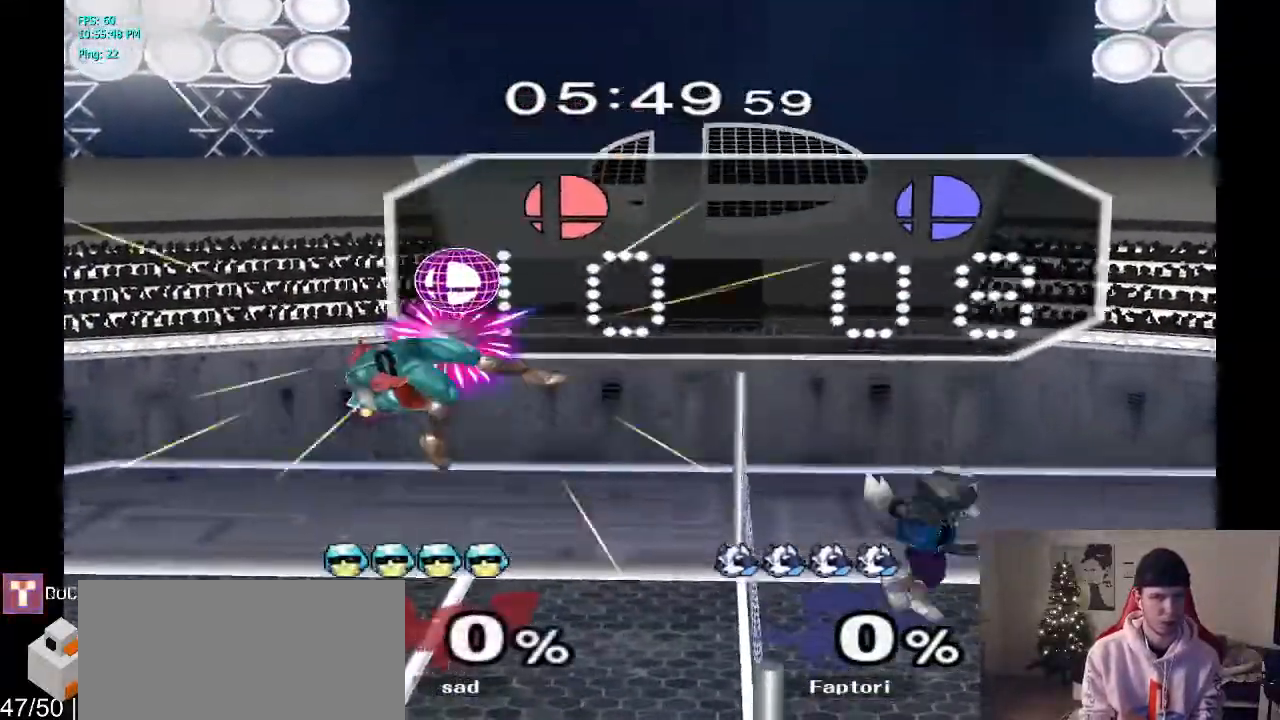
{"dt_ms": 500, "buttons": [], "left_stick": "center", "right_stick": "center", "events": [[317, "left_stick", "down"], [433, "left_stick", "center"]]}
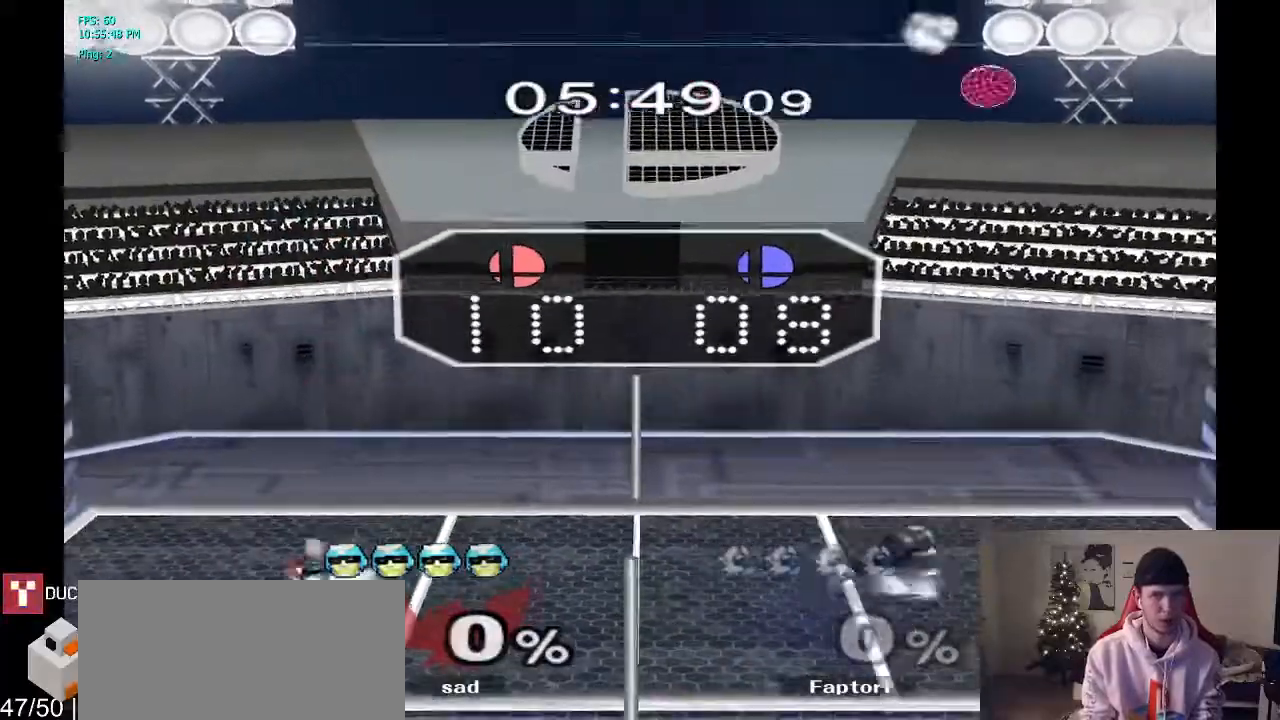
{"dt_ms": 500, "buttons": [], "left_stick": "center", "right_stick": "center"}
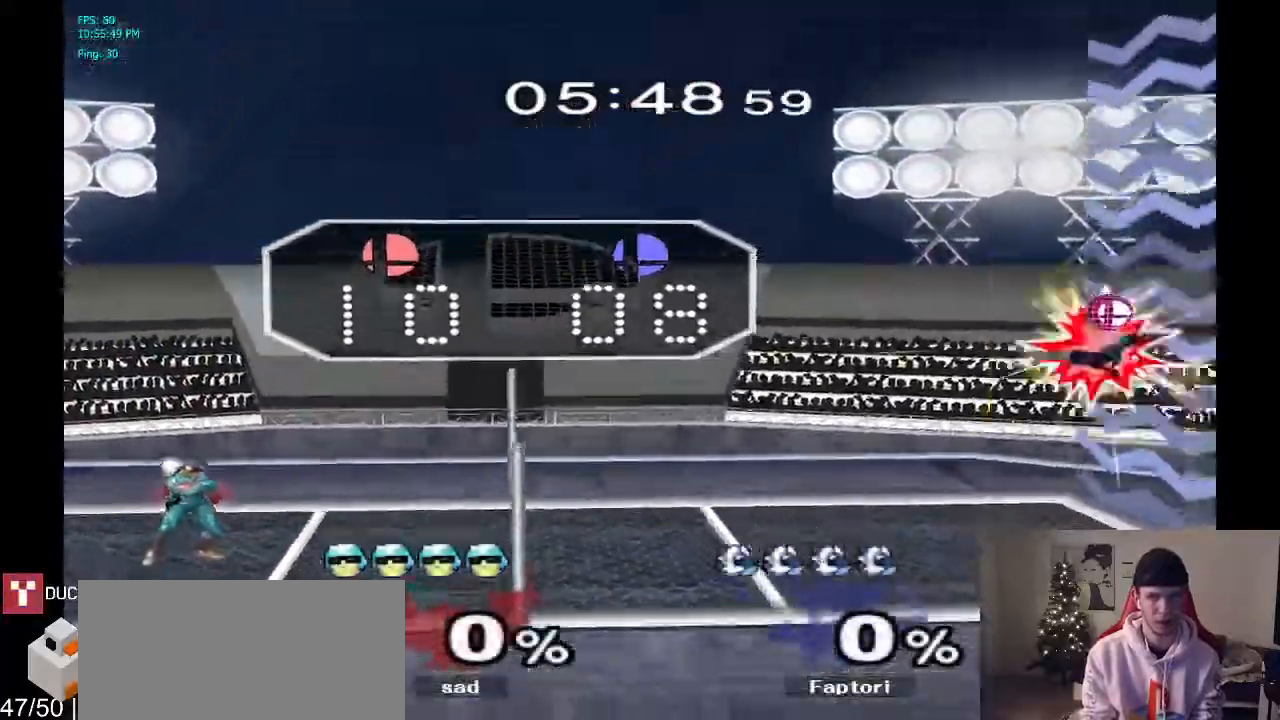
{"dt_ms": 500, "buttons": [], "left_stick": "center", "right_stick": "center", "events": []}